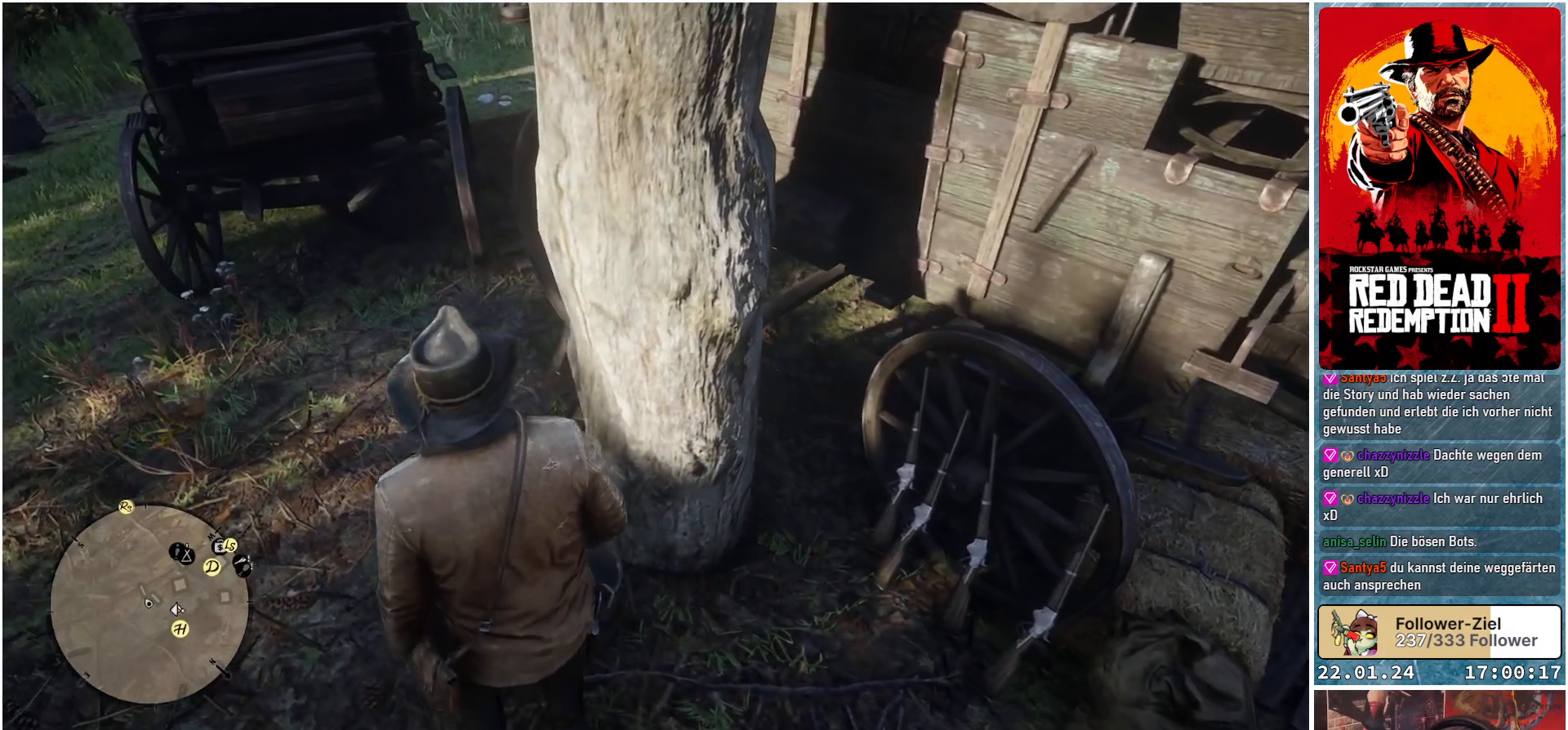
Gameplay with a controller (Xbox layout); each line is a JSON object with the inputs held at the frame after it. "events" lists button and stick changes between this image and that frame as [ms after this image, input, new state], when the widget could be followed in between.
{"buttons": [], "left_stick": "center", "right_stick": "right", "events": [[450, "right_stick", "right"]]}
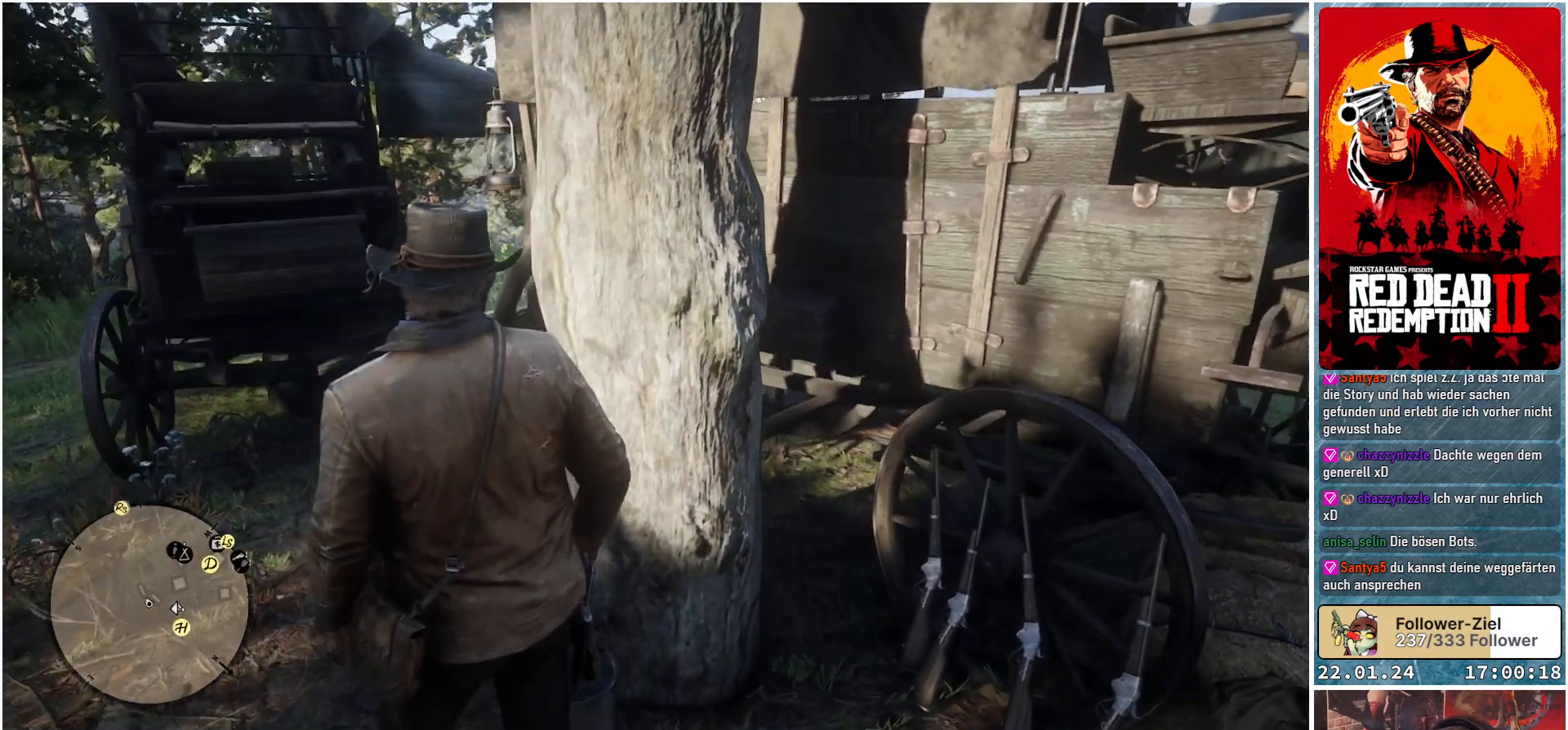
{"buttons": [], "left_stick": "center", "right_stick": "center", "events": [[34, "right_stick", "up-right"], [167, "right_stick", "center"]]}
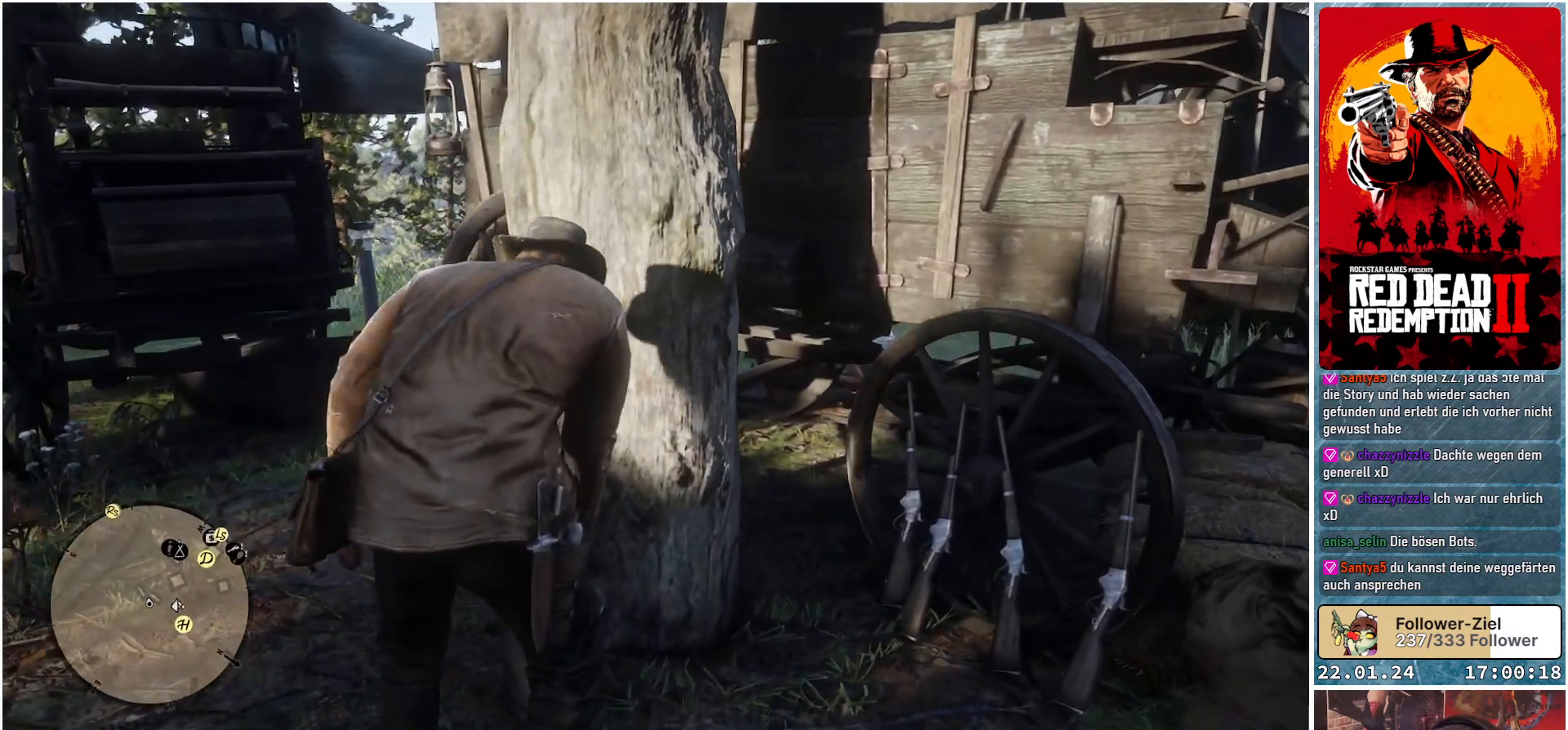
{"buttons": [], "left_stick": "center", "right_stick": "center", "events": []}
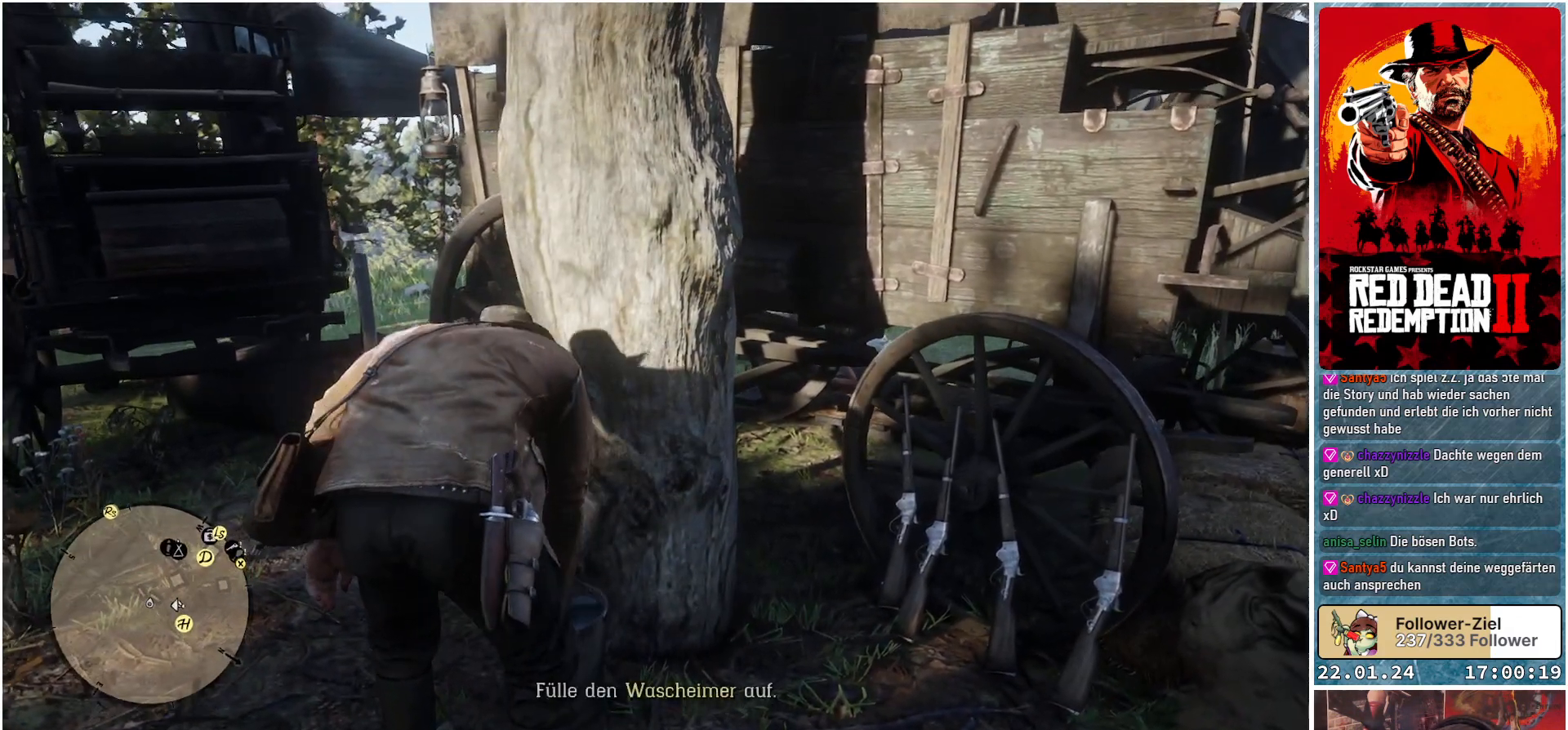
{"buttons": [], "left_stick": "center", "right_stick": "center", "events": []}
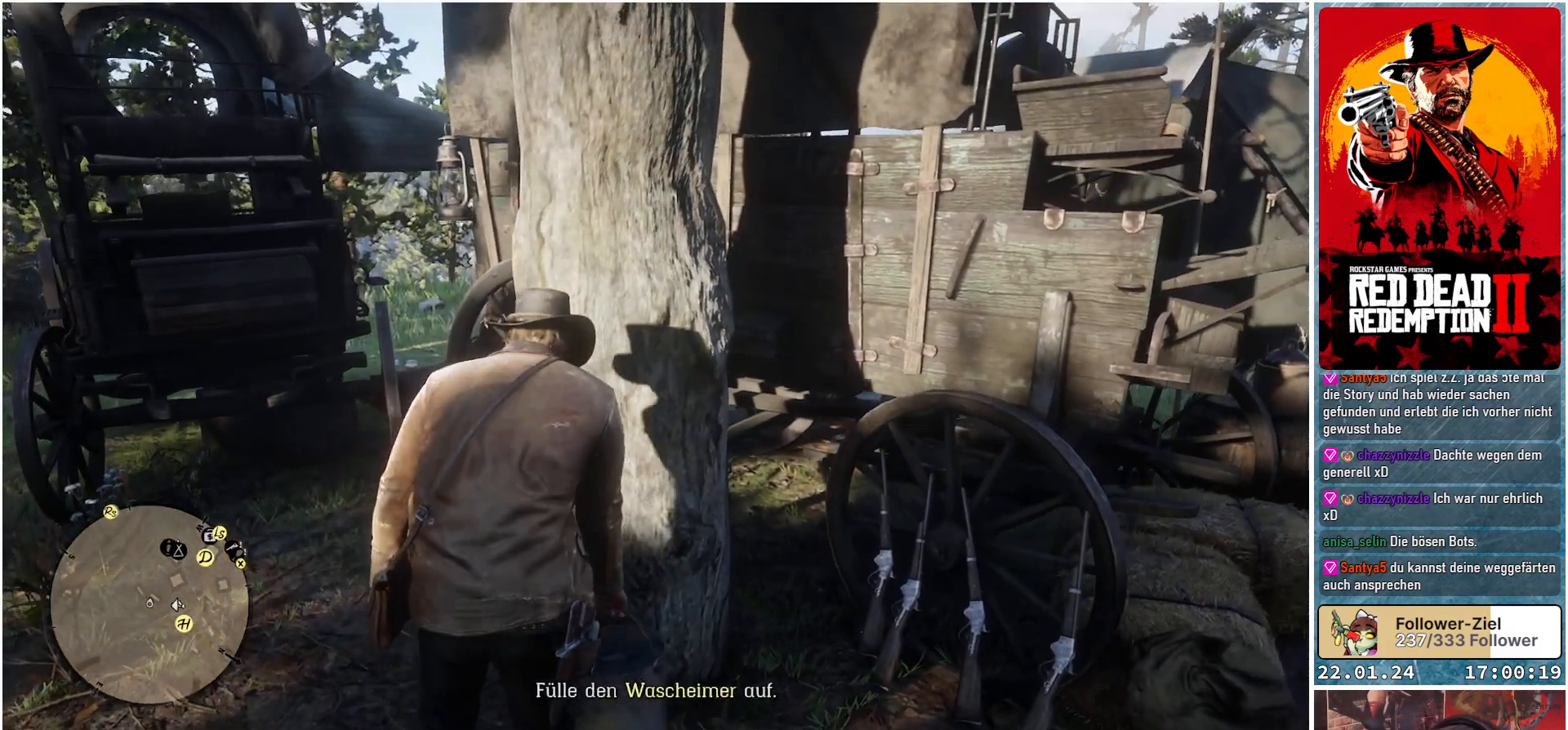
{"buttons": [], "left_stick": "center", "right_stick": "center", "events": []}
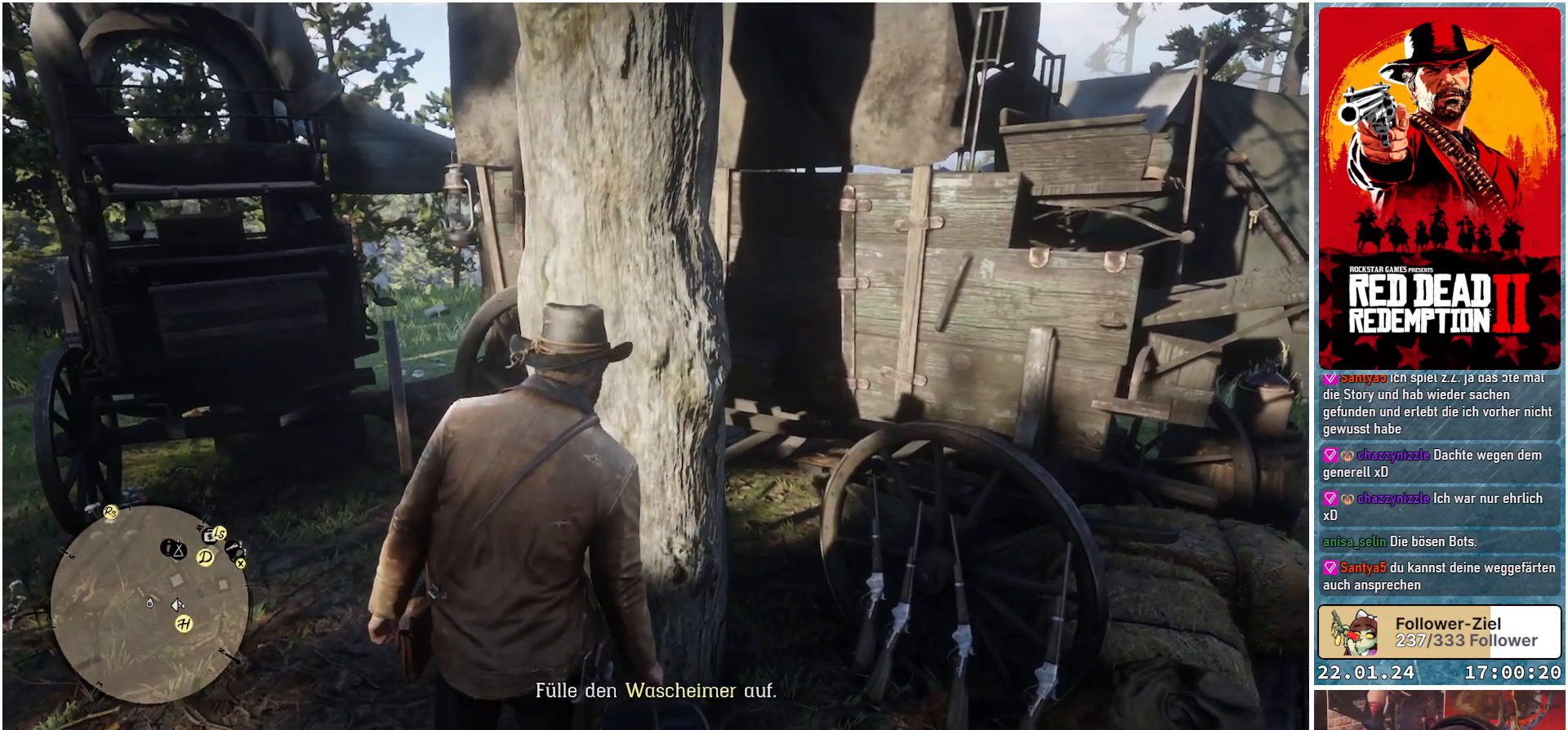
{"buttons": [], "left_stick": "center", "right_stick": "center", "events": []}
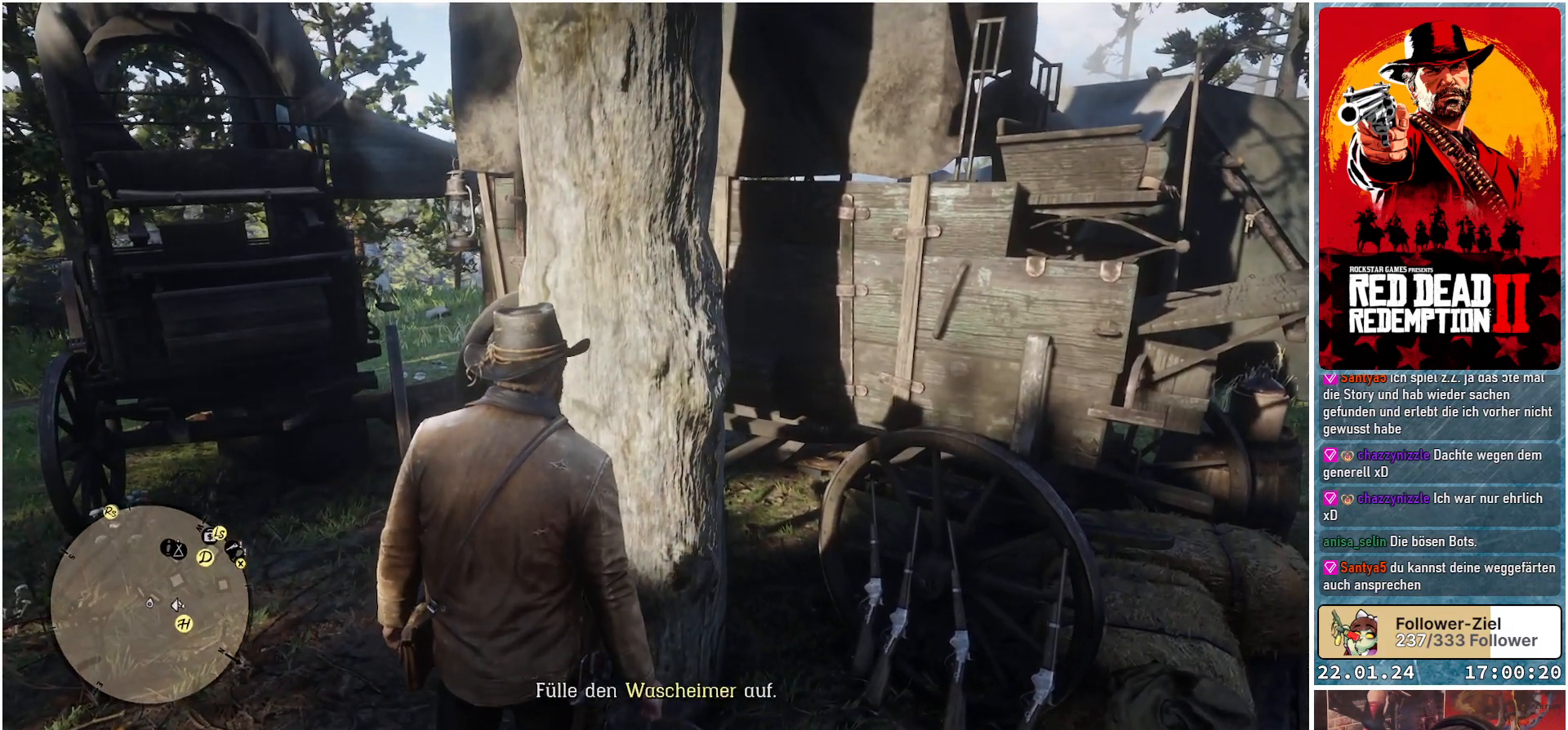
{"buttons": [], "left_stick": "center", "right_stick": "center", "events": []}
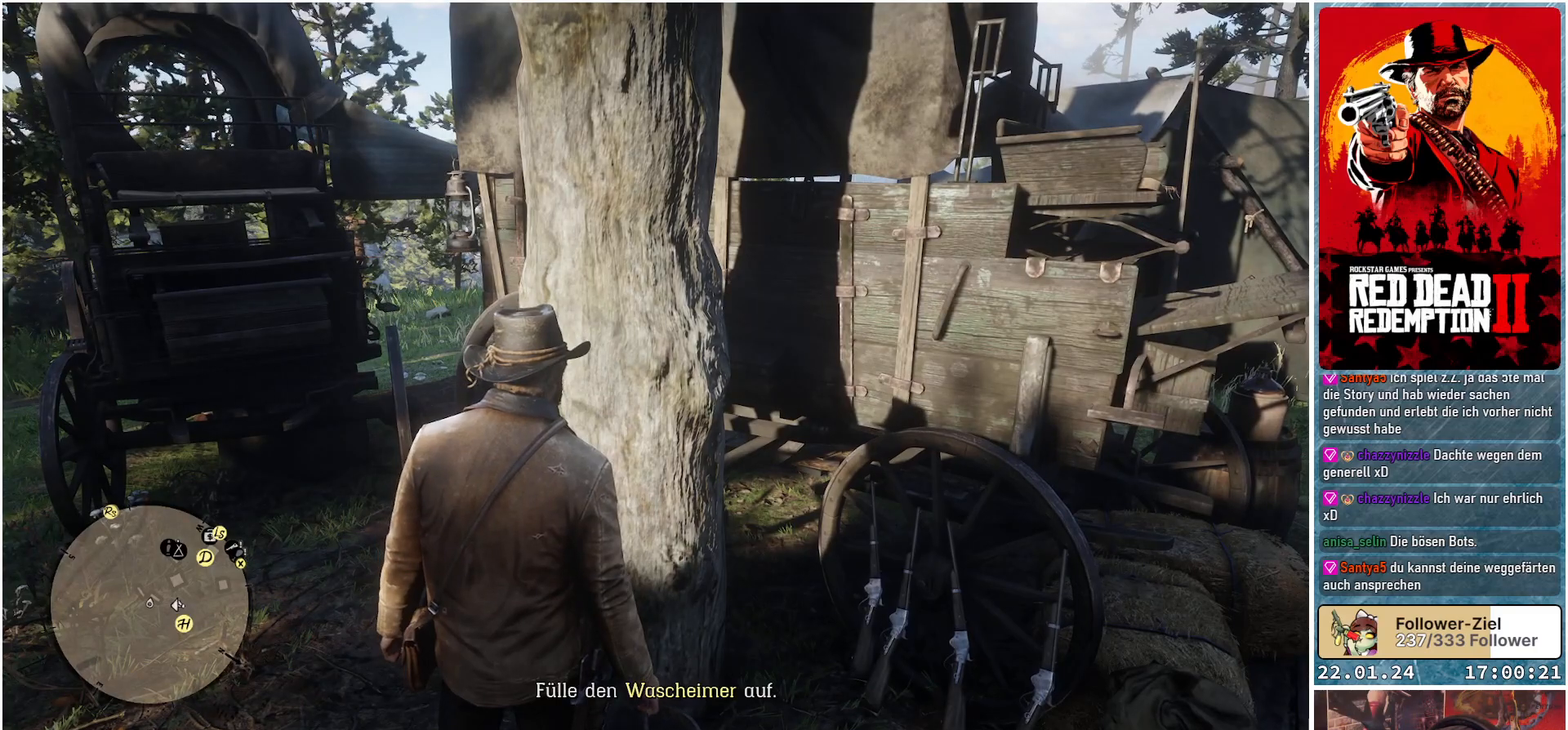
{"buttons": [], "left_stick": "center", "right_stick": "center", "events": []}
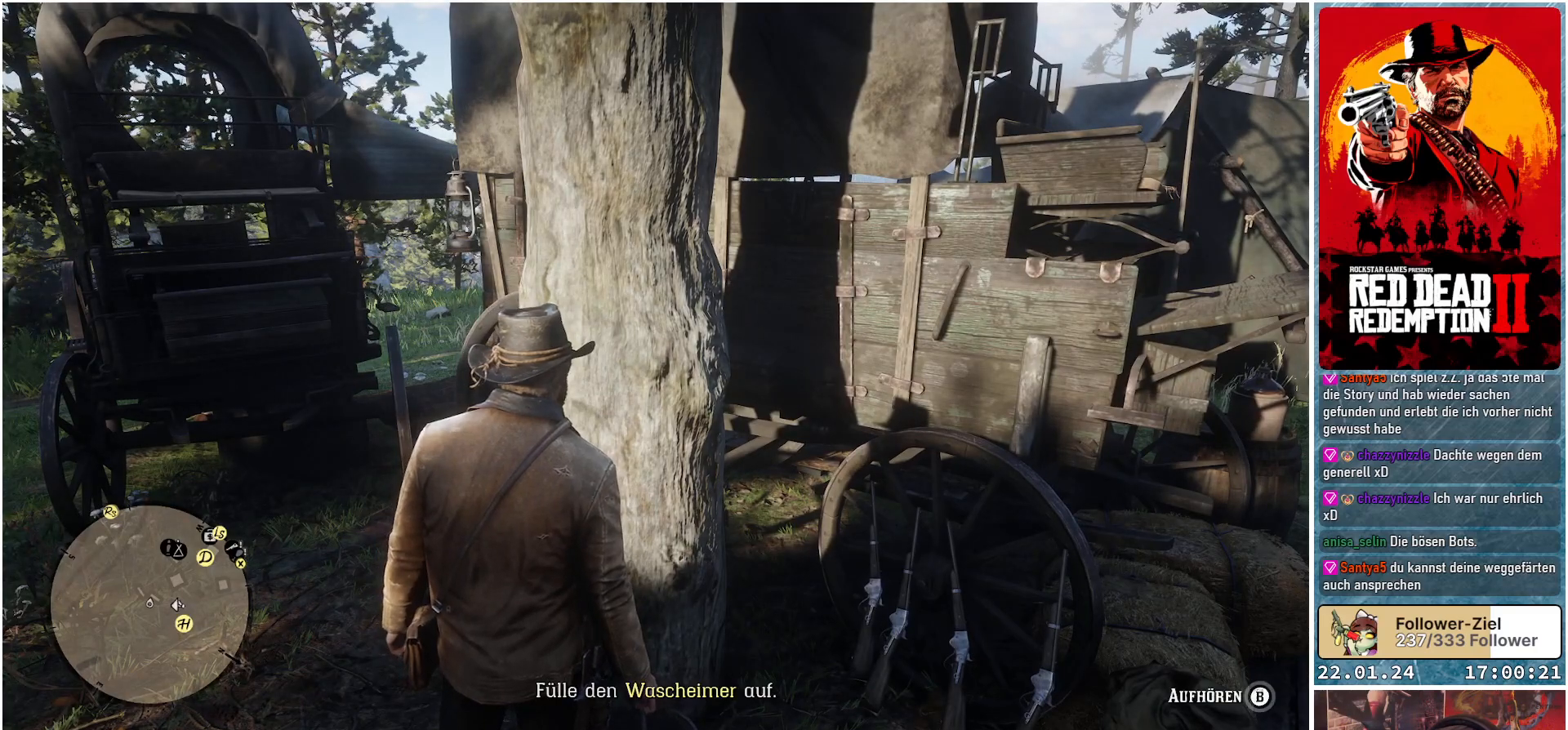
{"buttons": [], "left_stick": "center", "right_stick": "center", "events": []}
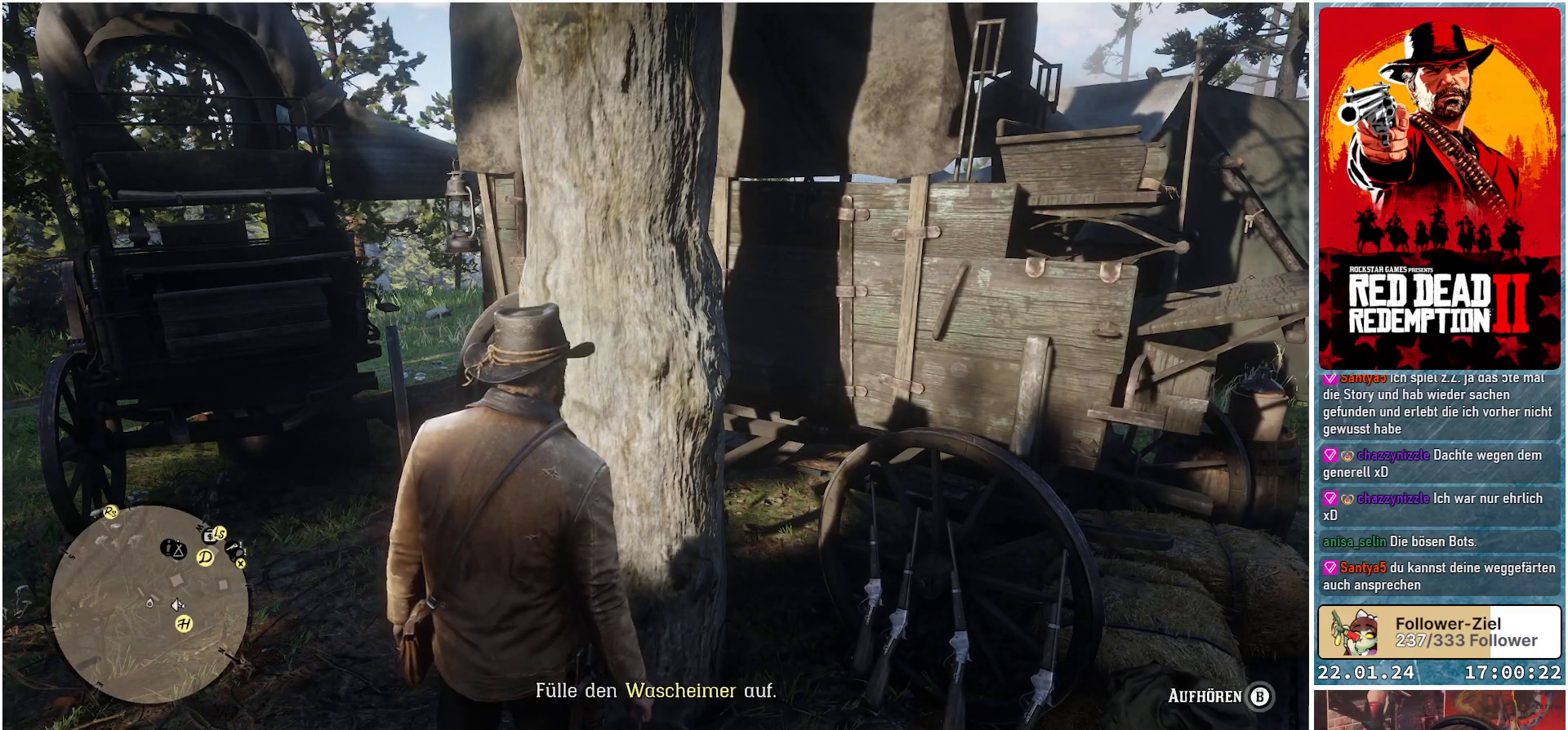
{"buttons": [], "left_stick": "center", "right_stick": "right", "events": [[417, "right_stick", "right"]]}
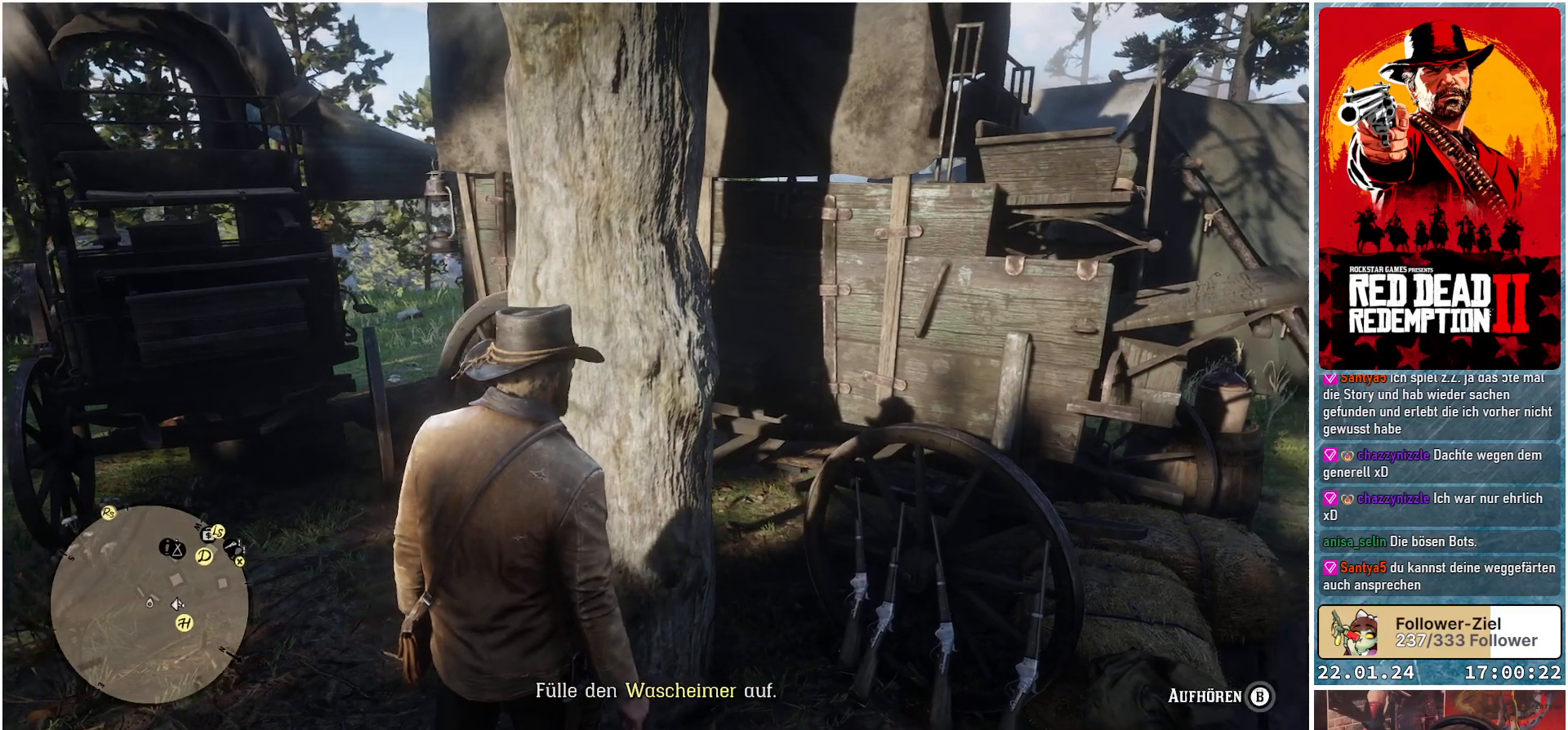
{"buttons": [], "left_stick": "center", "right_stick": "right", "events": []}
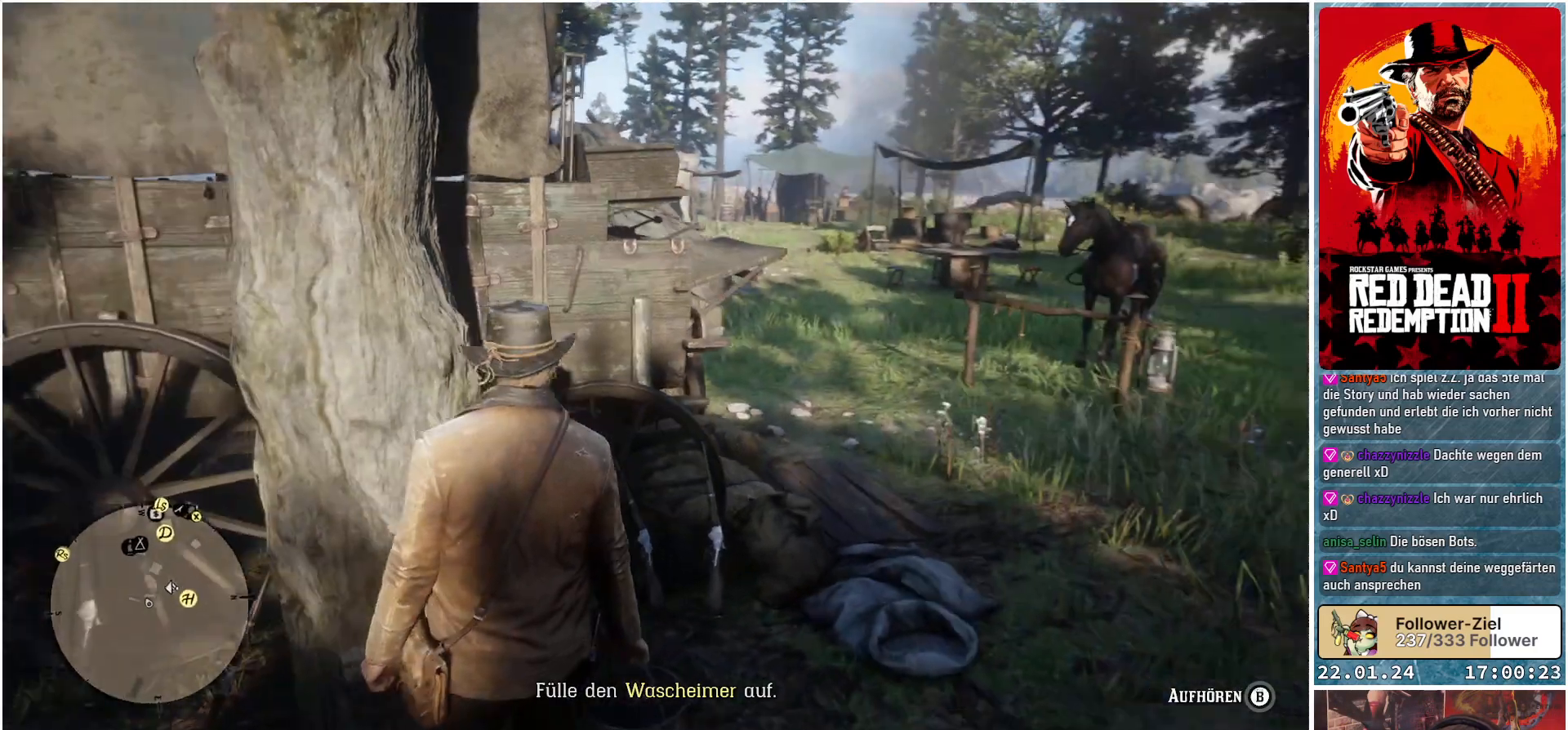
{"buttons": [], "left_stick": "up-right", "right_stick": "center", "events": [[167, "right_stick", "center"], [367, "left_stick", "up-right"]]}
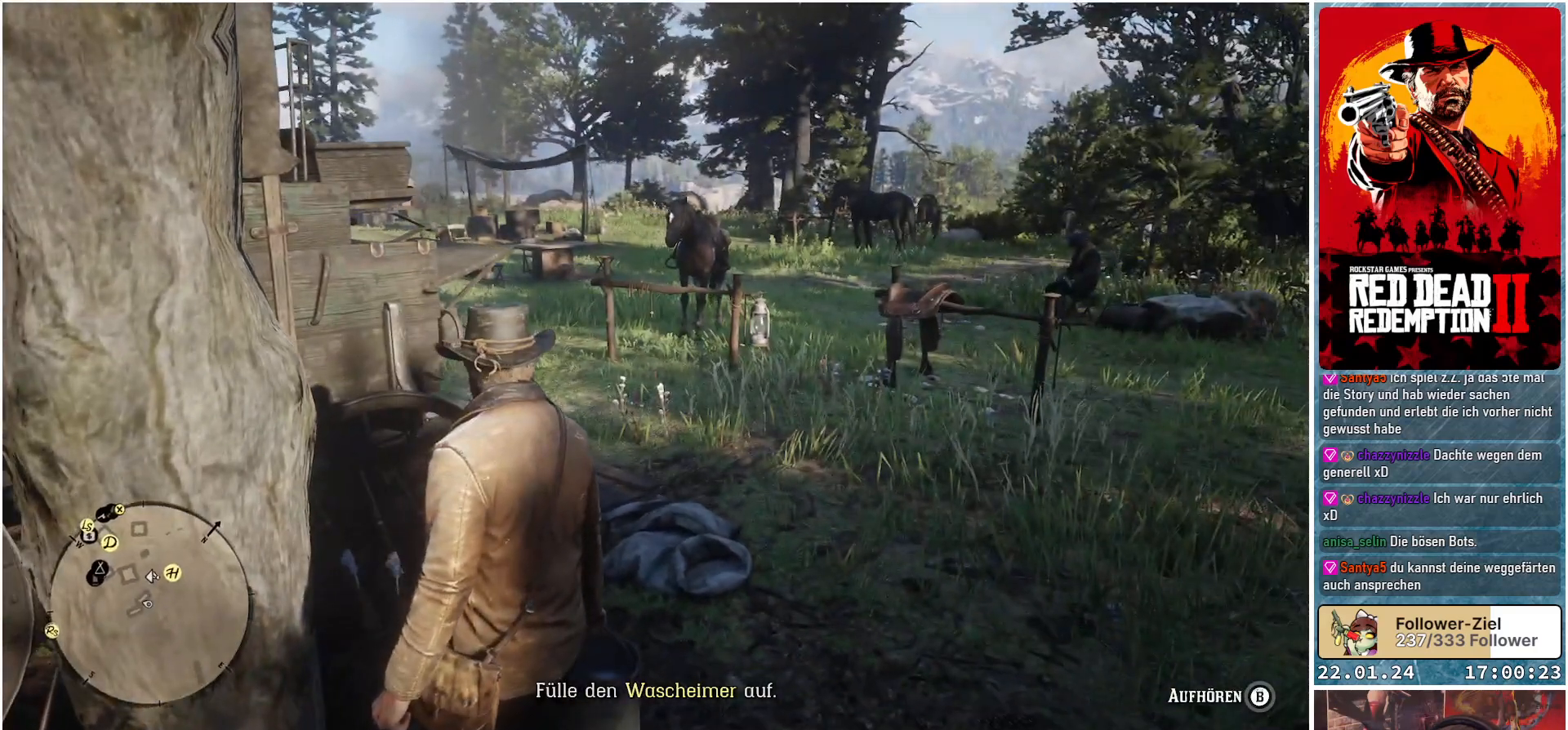
{"buttons": [], "left_stick": "up-right", "right_stick": "down-left", "events": [[467, "right_stick", "down-left"]]}
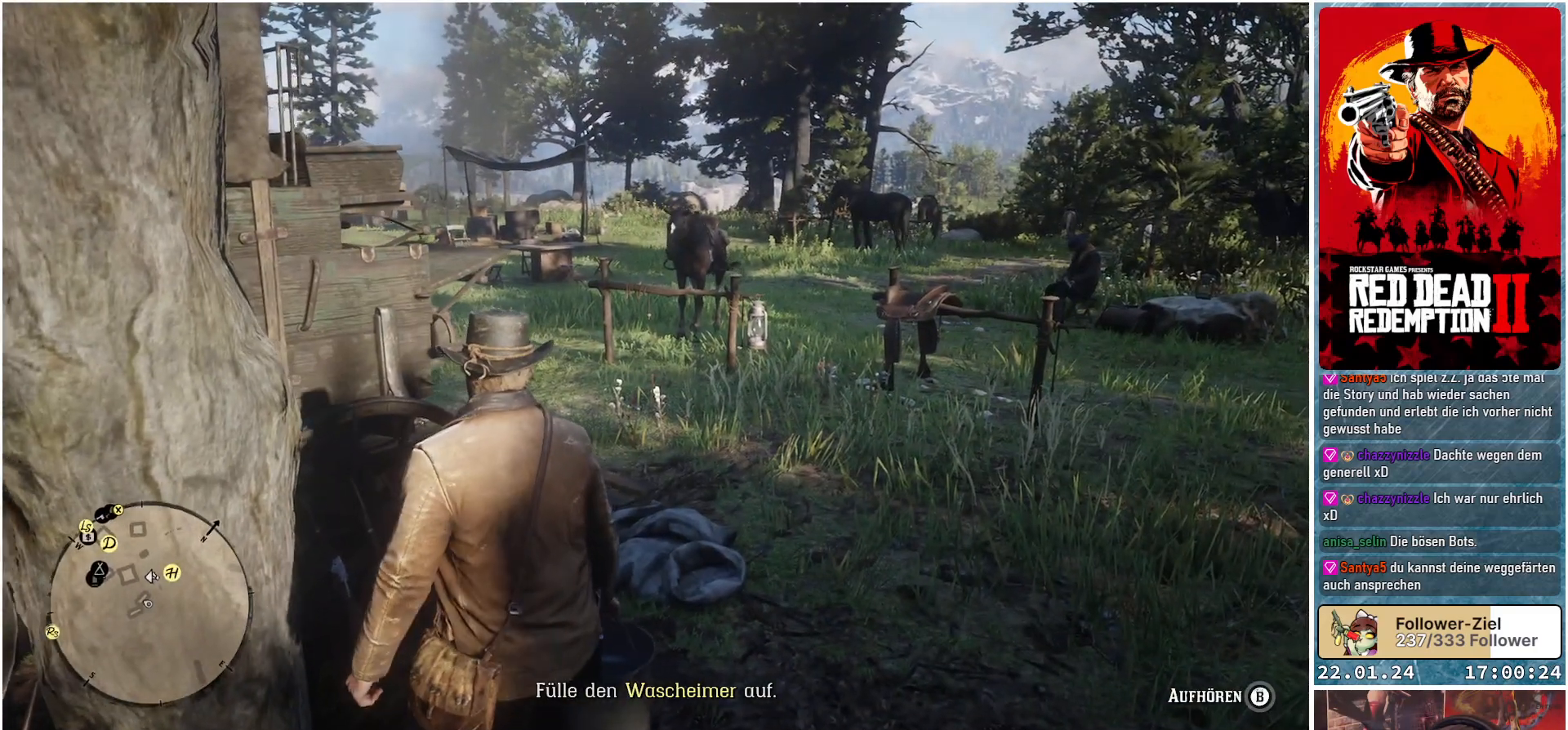
{"buttons": [], "left_stick": "up-right", "right_stick": "center", "events": [[484, "right_stick", "center"]]}
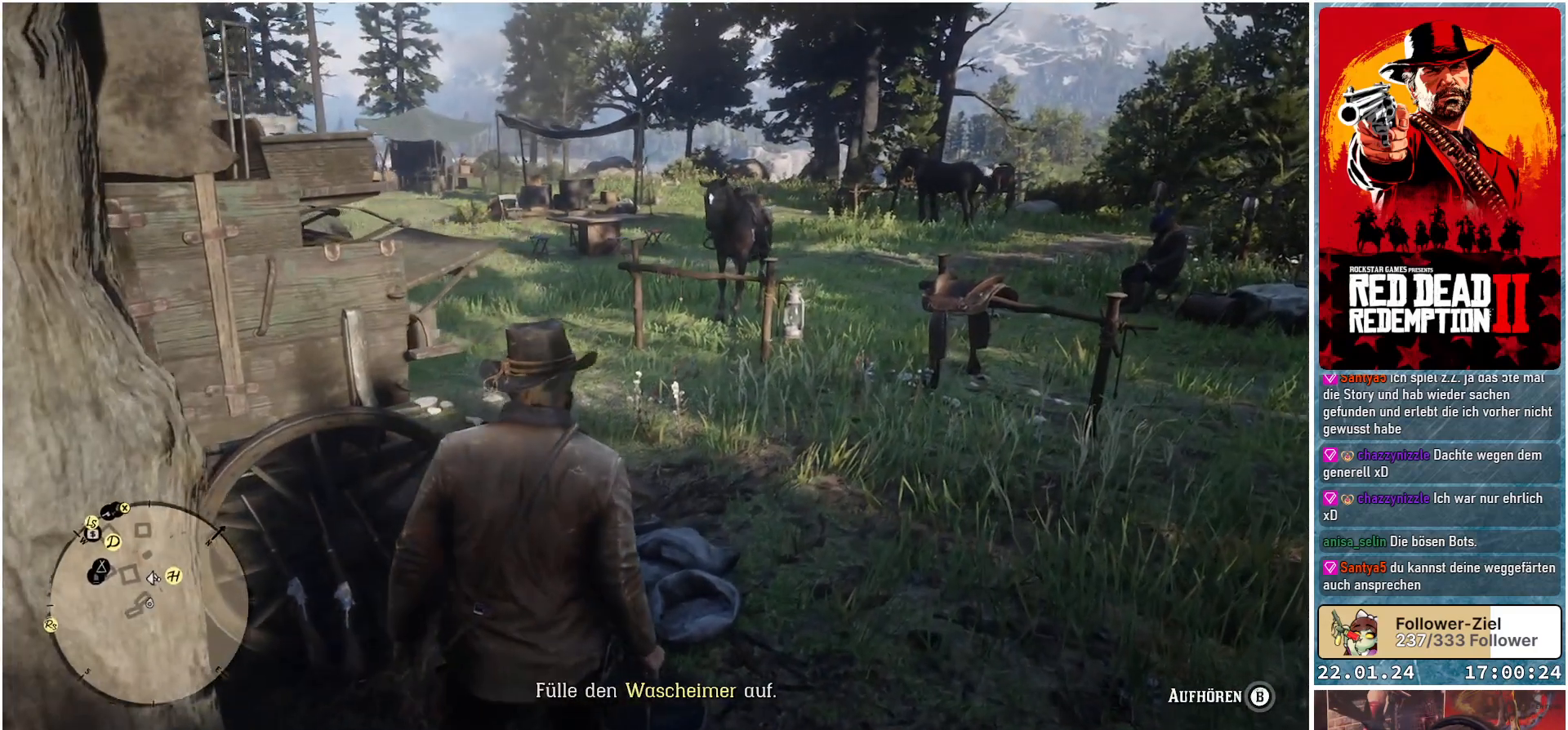
{"buttons": [], "left_stick": "up-right", "right_stick": "down", "events": [[301, "right_stick", "down"]]}
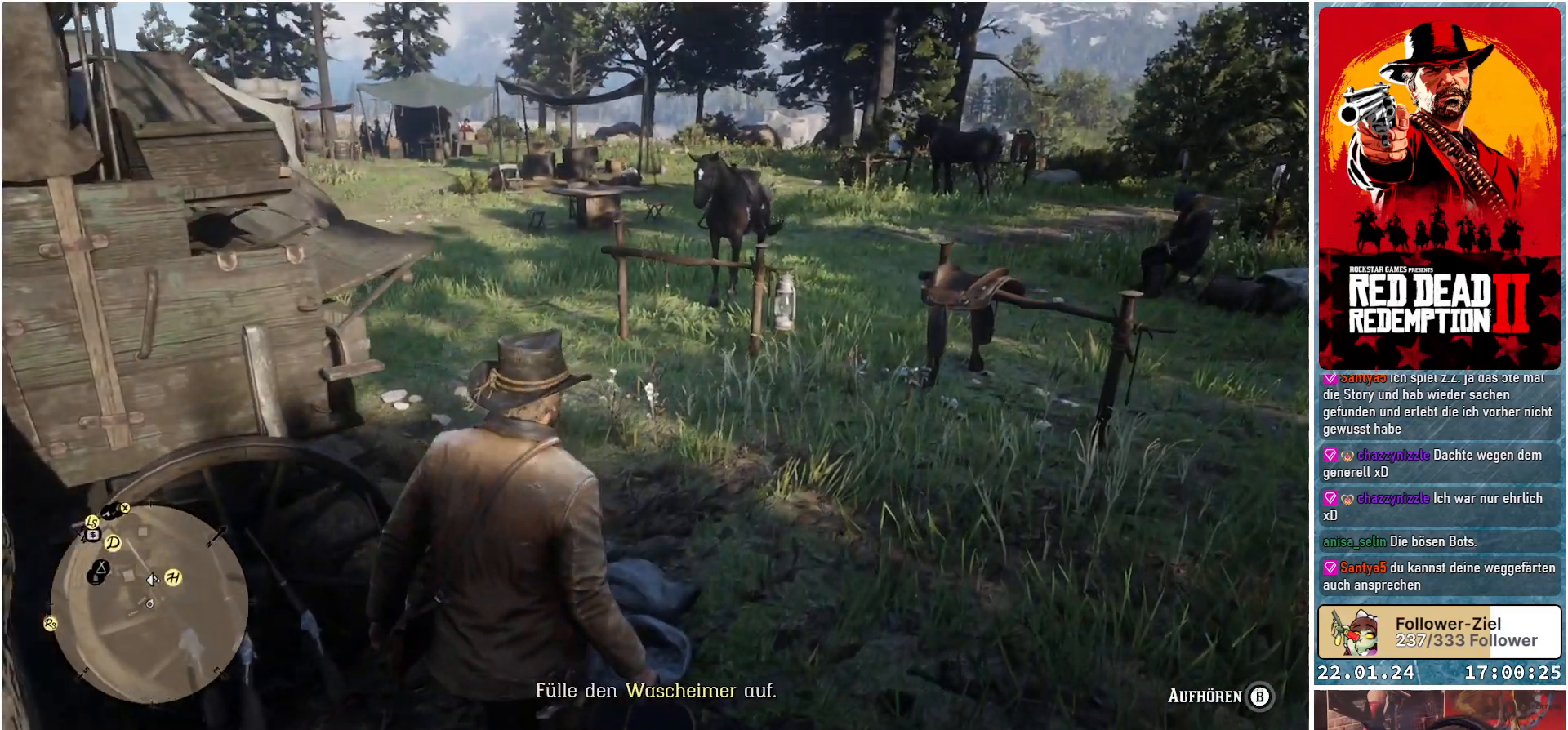
{"buttons": [], "left_stick": "up-right", "right_stick": "center", "events": [[317, "right_stick", "center"]]}
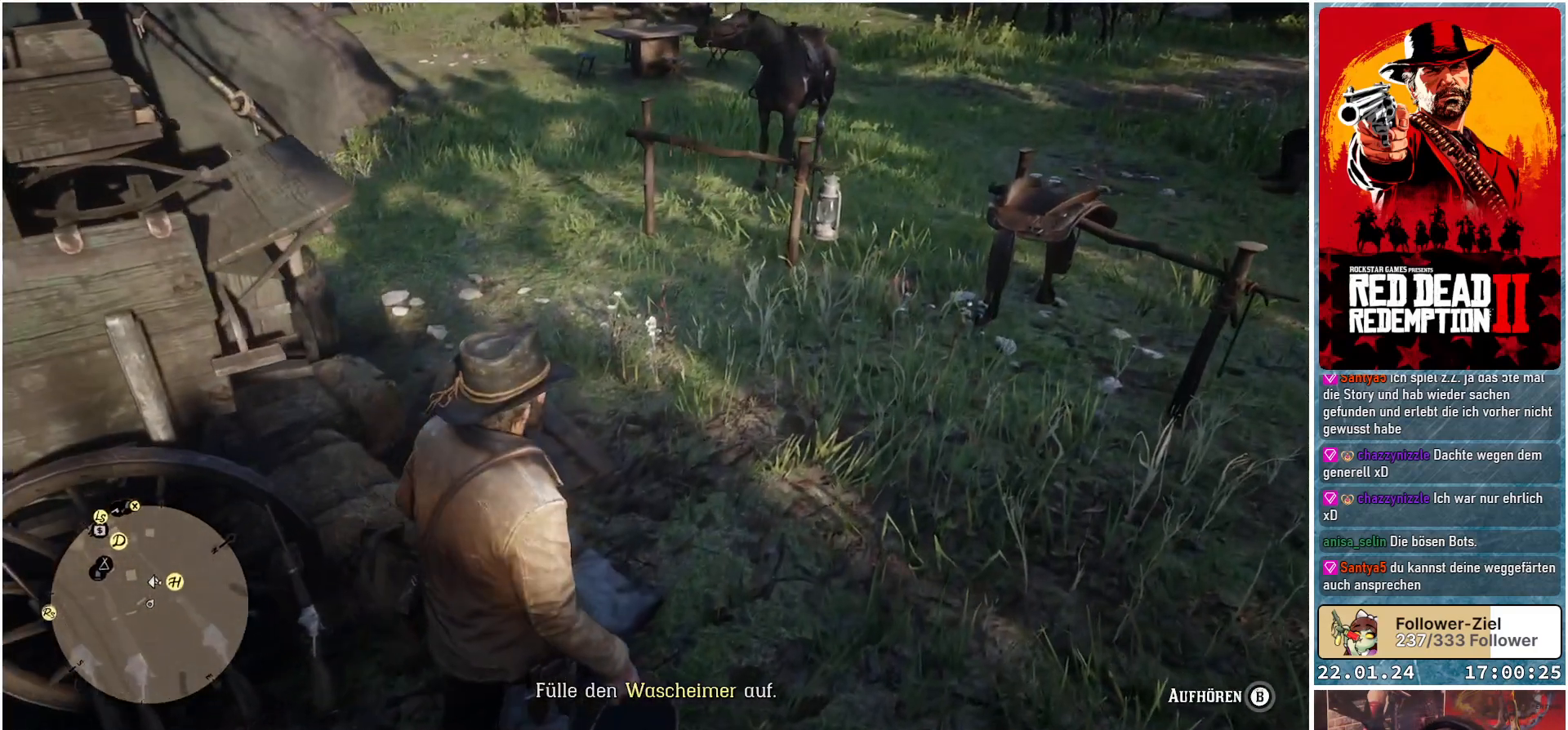
{"buttons": [], "left_stick": "up", "right_stick": "up-right", "events": [[134, "right_stick", "down"], [267, "left_stick", "up"], [301, "right_stick", "center"], [417, "right_stick", "up"], [484, "right_stick", "up-right"]]}
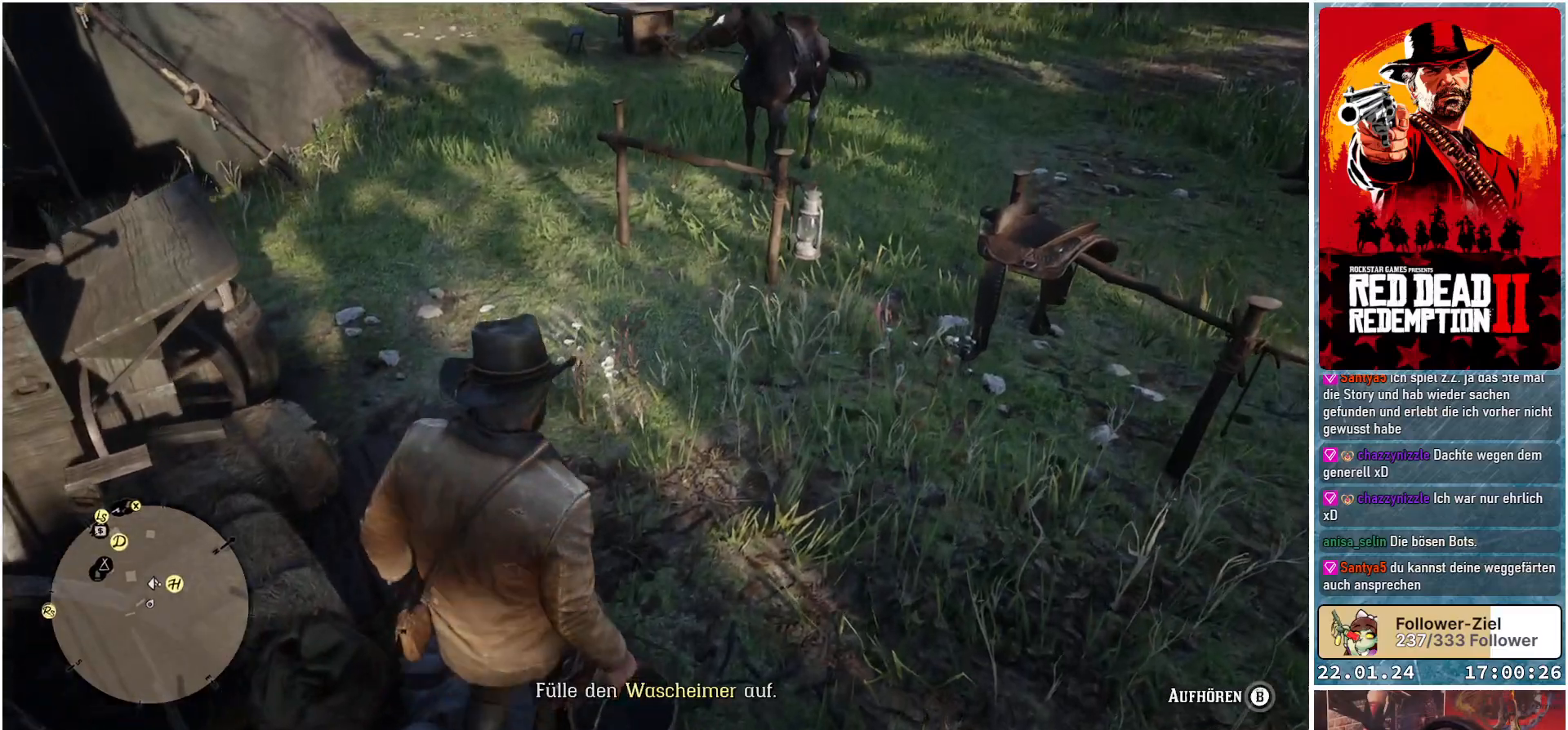
{"buttons": [], "left_stick": "up", "right_stick": "center", "events": [[217, "right_stick", "center"]]}
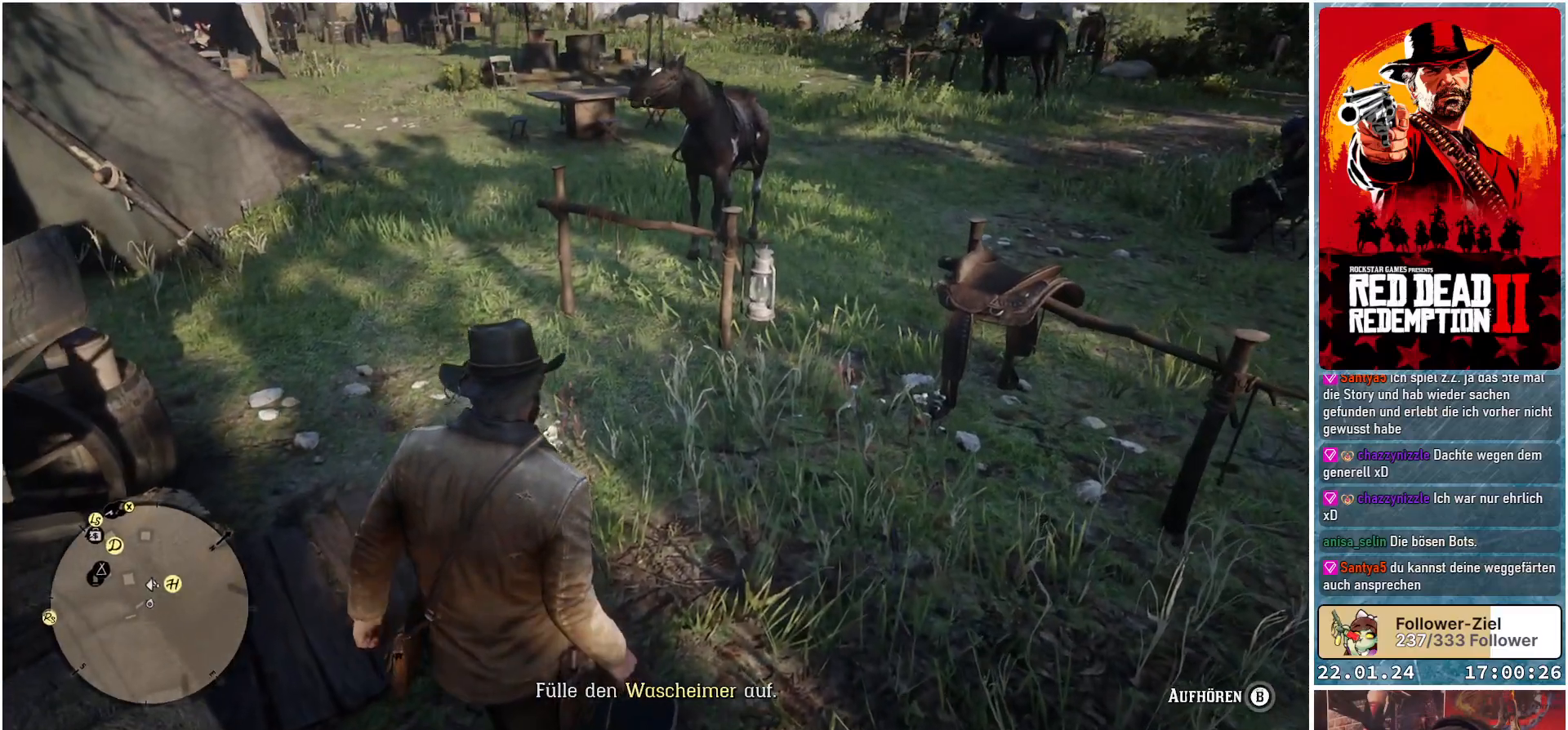
{"buttons": [], "left_stick": "up", "right_stick": "center", "events": []}
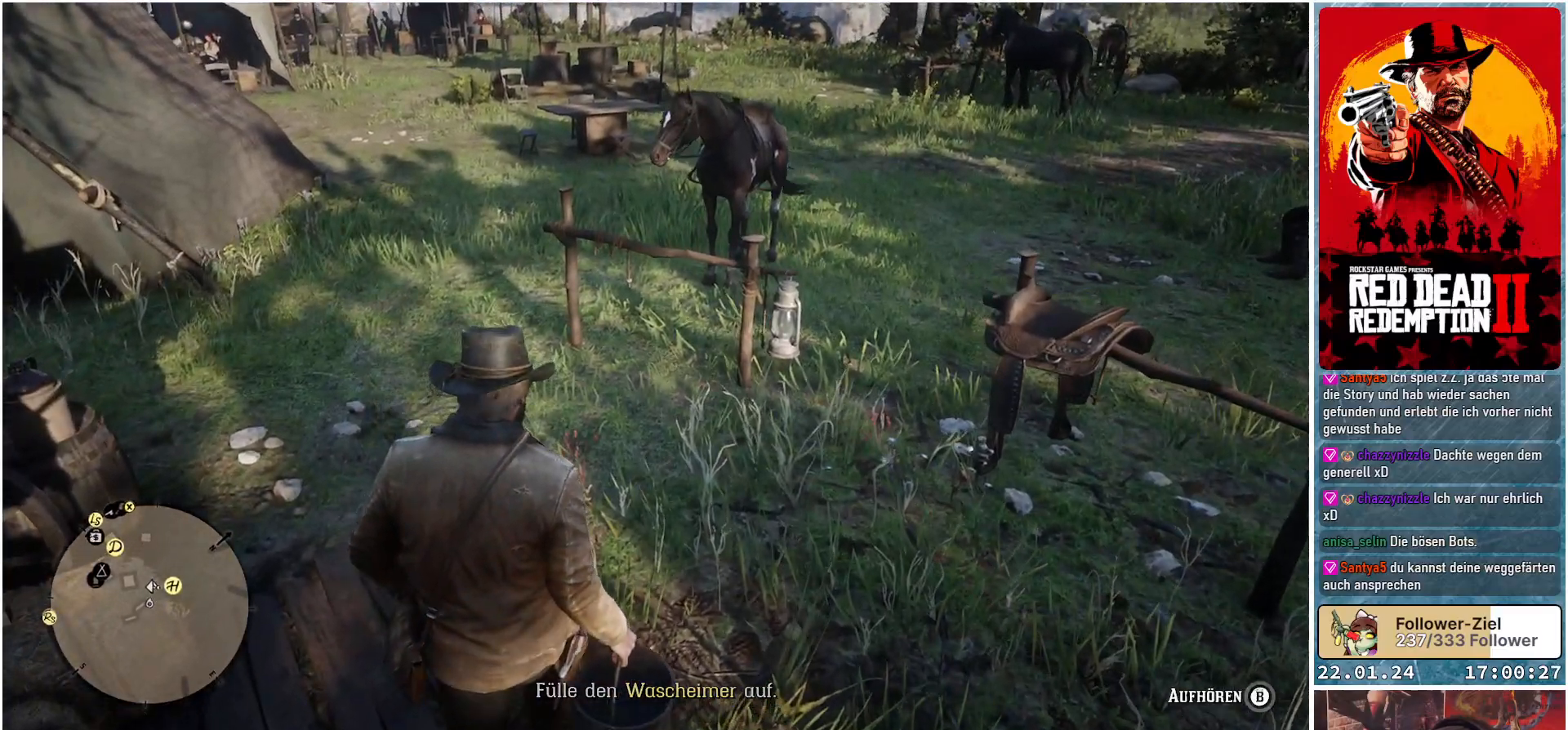
{"buttons": [], "left_stick": "up", "right_stick": "center", "events": [[50, "right_stick", "up"], [233, "right_stick", "up-left"], [333, "right_stick", "center"]]}
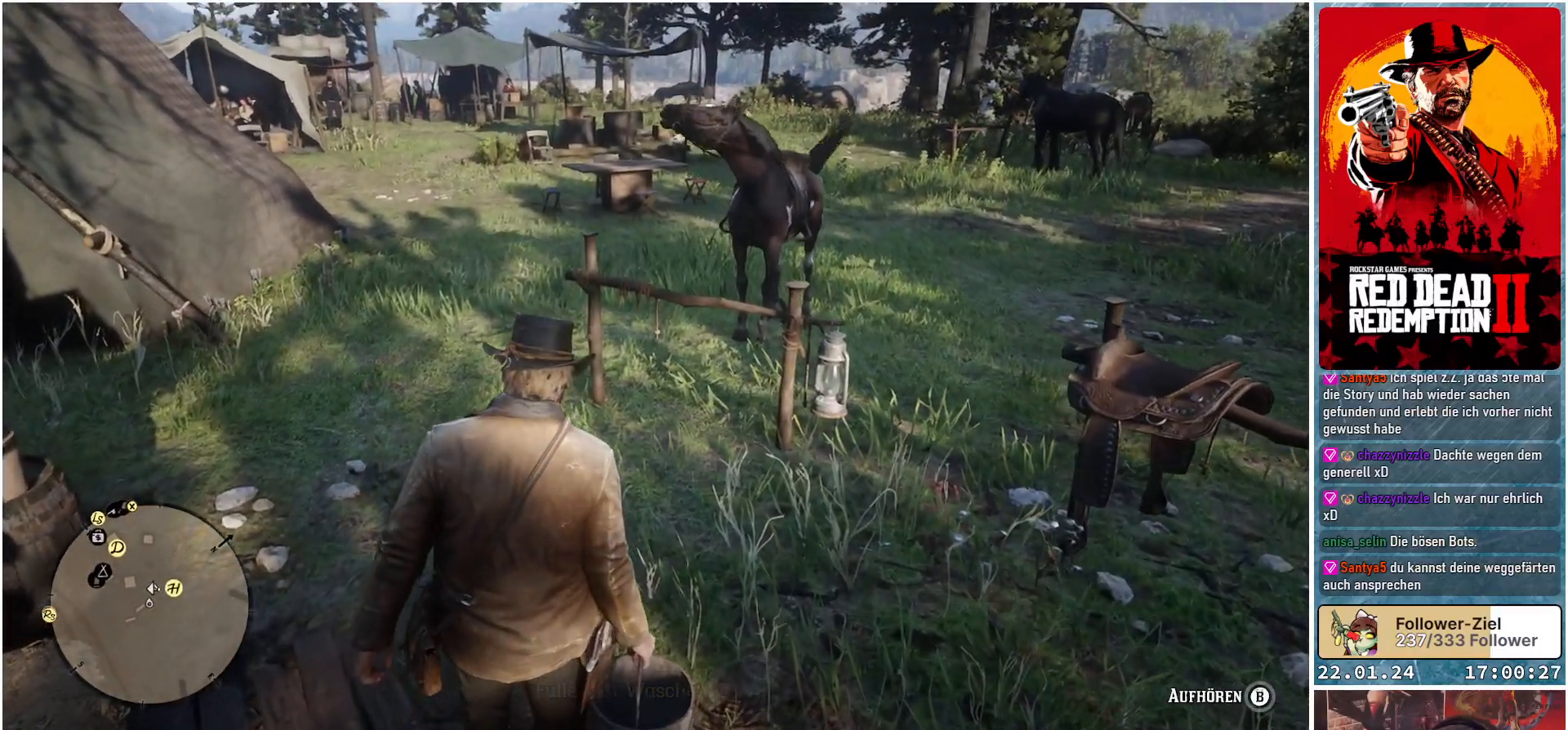
{"buttons": [], "left_stick": "up", "right_stick": "center", "events": []}
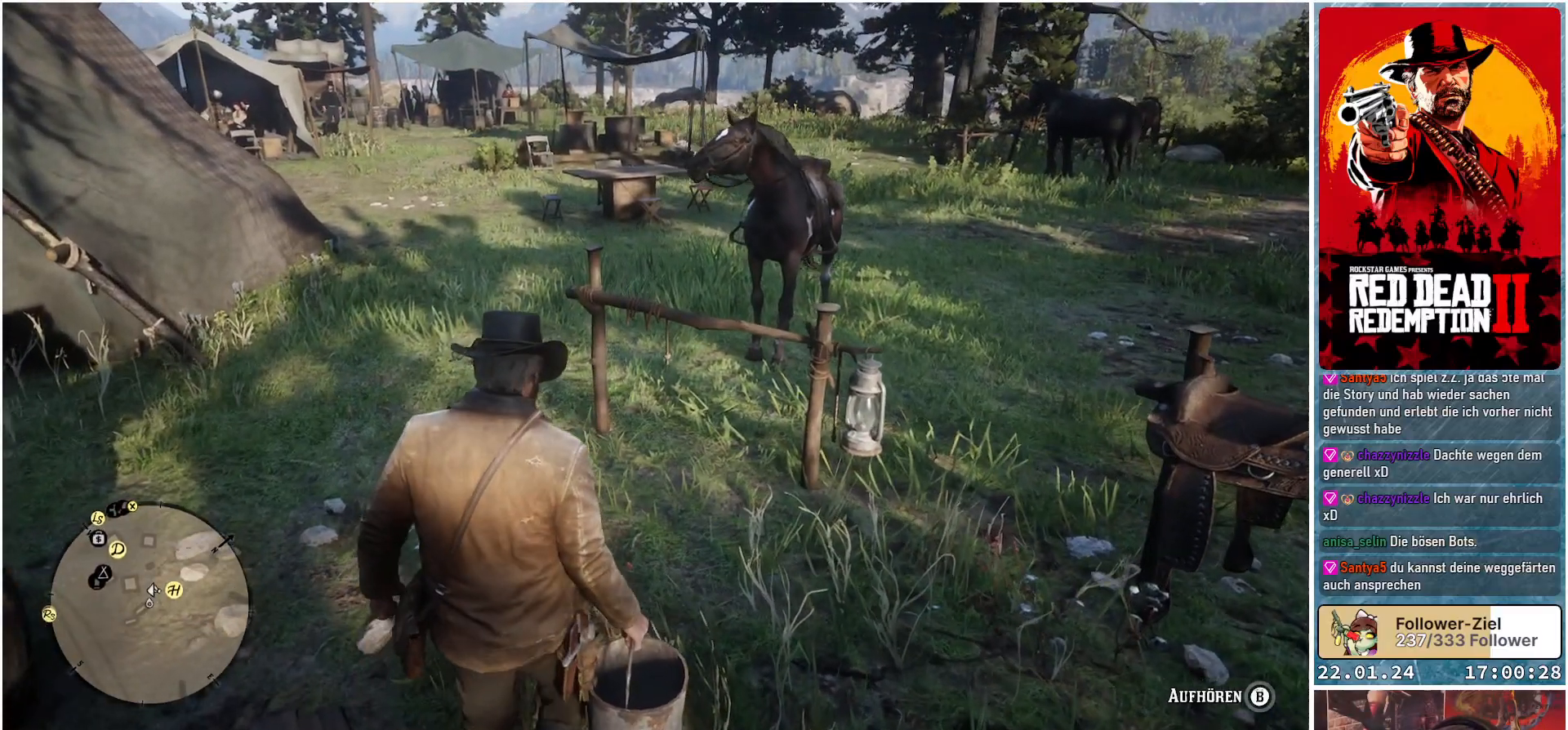
{"buttons": [], "left_stick": "up", "right_stick": "center", "events": [[116, "A", "down"], [233, "A", "up"], [400, "A", "down"], [500, "A", "up"]]}
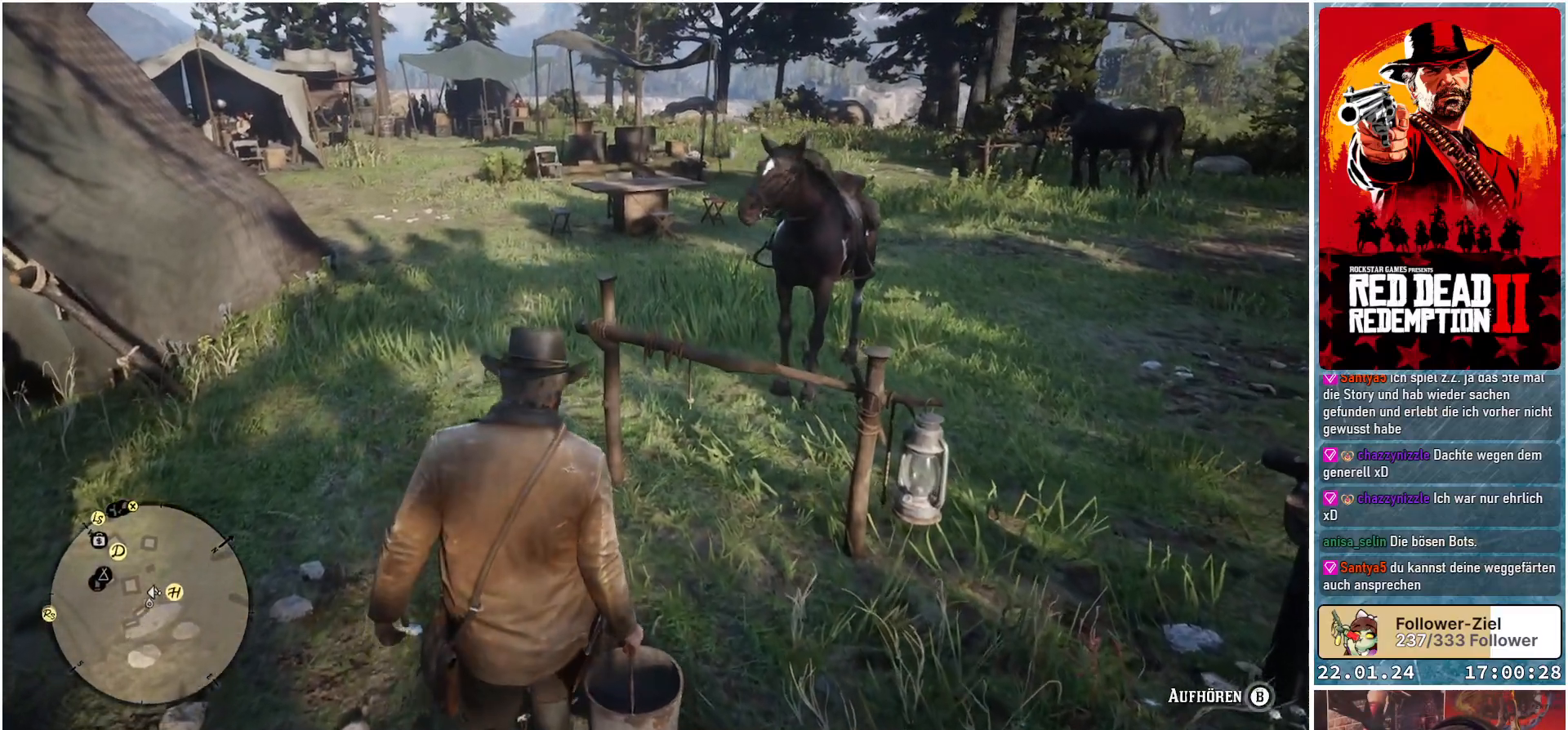
{"buttons": ["A"], "left_stick": "up", "right_stick": "center", "events": [[100, "A", "down"], [200, "A", "up"], [284, "A", "down"], [351, "A", "up"], [451, "A", "down"]]}
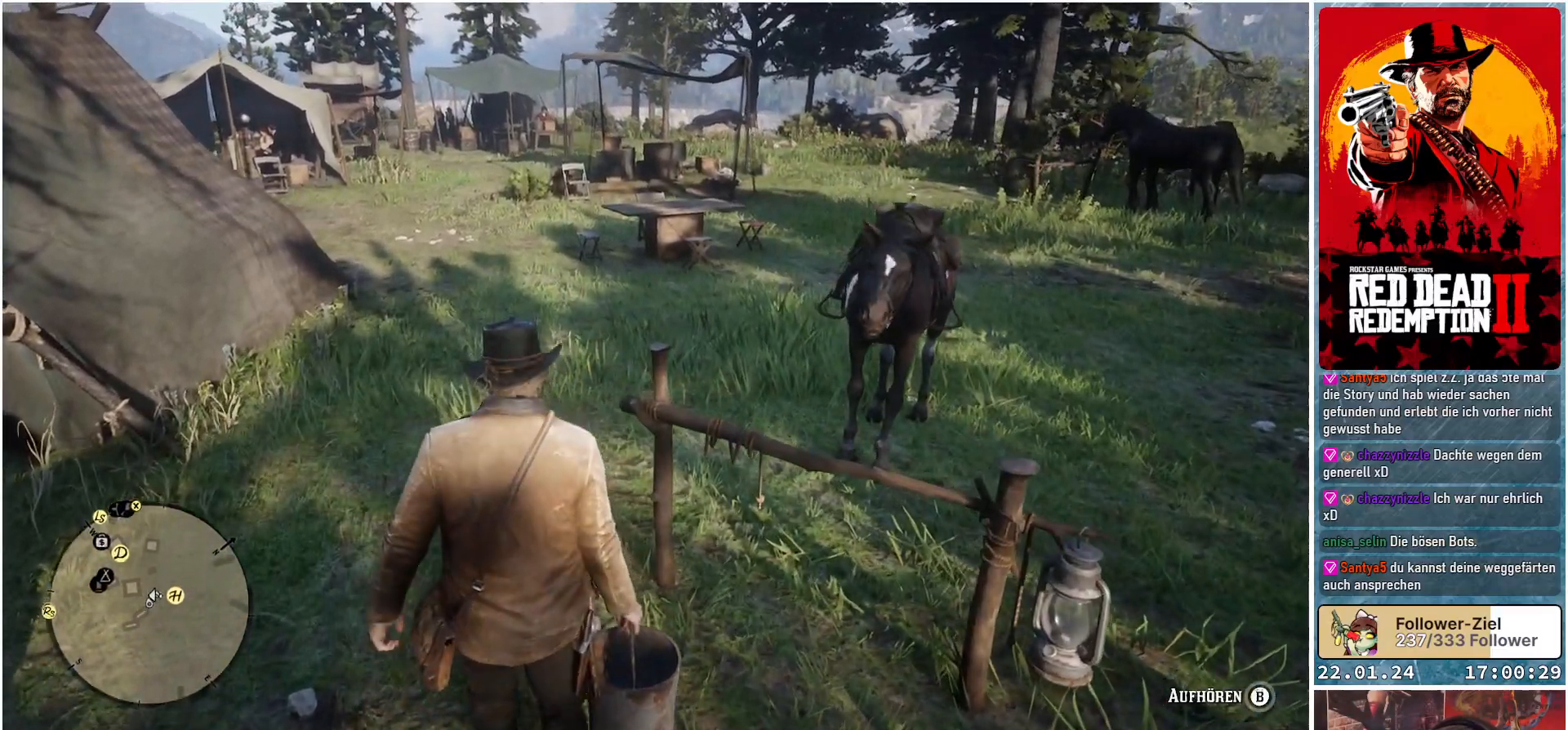
{"buttons": ["A"], "left_stick": "up", "right_stick": "center", "events": [[33, "A", "up"], [133, "A", "down"], [200, "A", "up"], [317, "A", "down"], [383, "A", "up"], [484, "A", "down"]]}
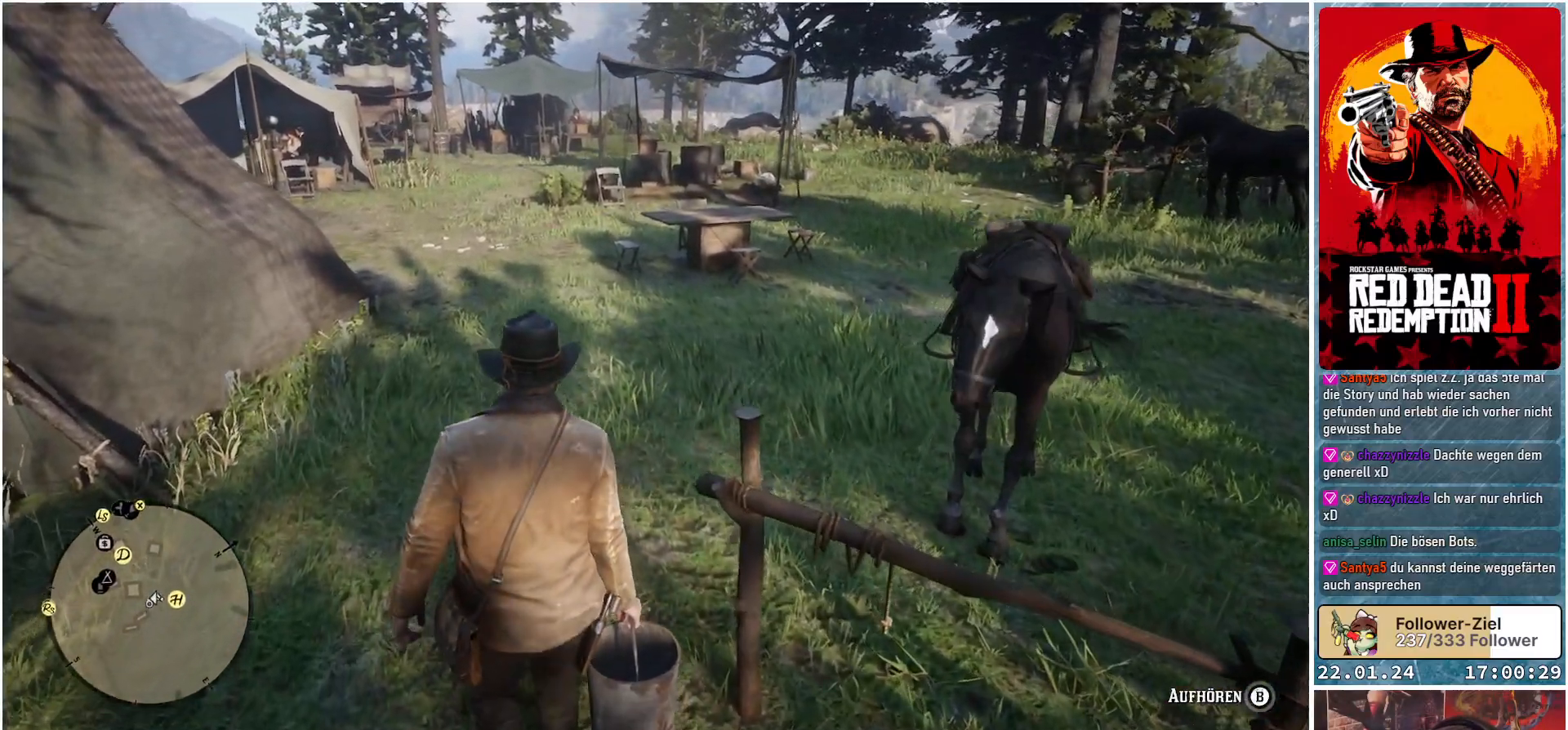
{"buttons": [], "left_stick": "up", "right_stick": "center", "events": [[67, "A", "up"], [167, "A", "down"], [250, "A", "up"], [401, "A", "down"], [501, "A", "up"]]}
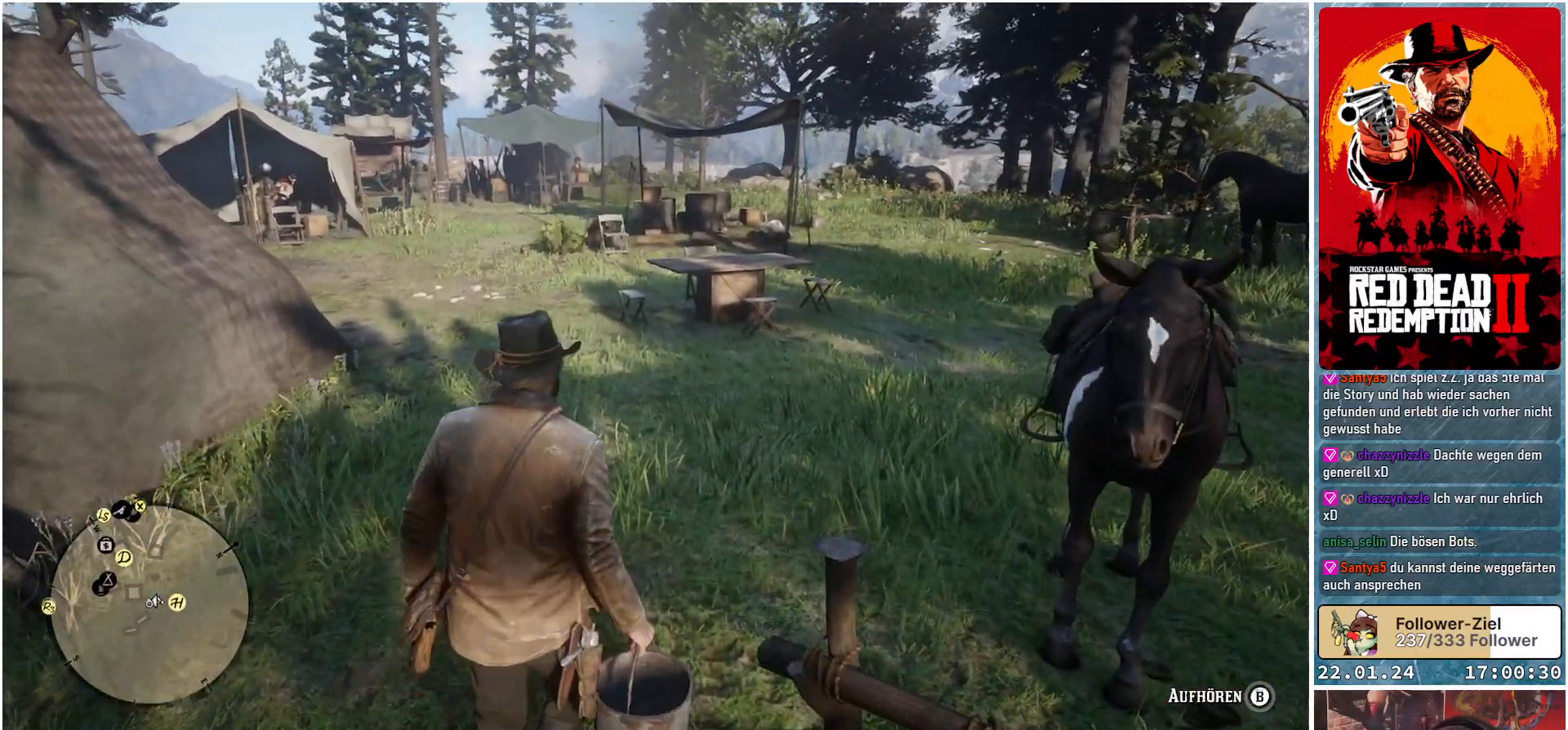
{"buttons": [], "left_stick": "up", "right_stick": "center", "events": [[133, "A", "down"], [217, "A", "up"]]}
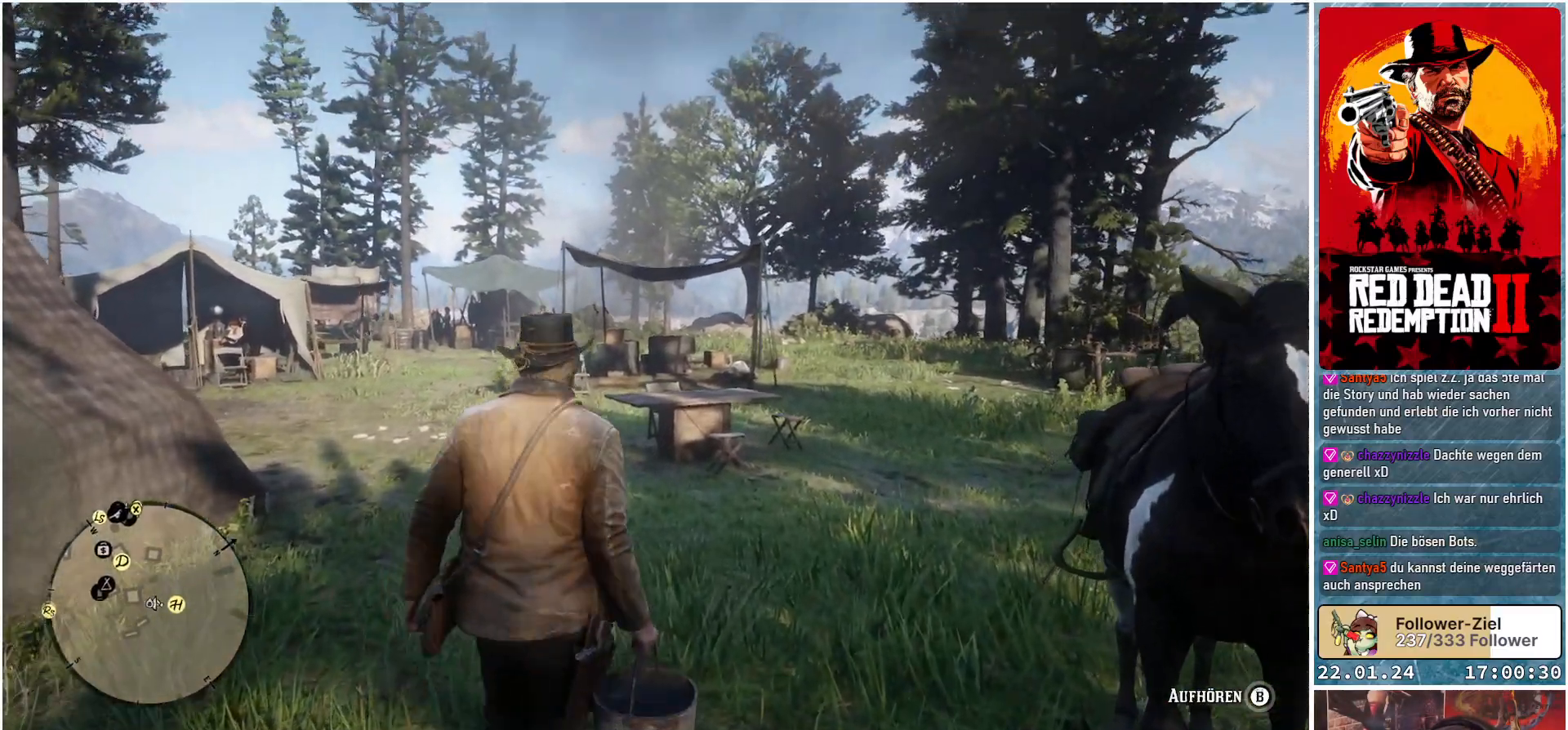
{"buttons": [], "left_stick": "up", "right_stick": "center", "events": []}
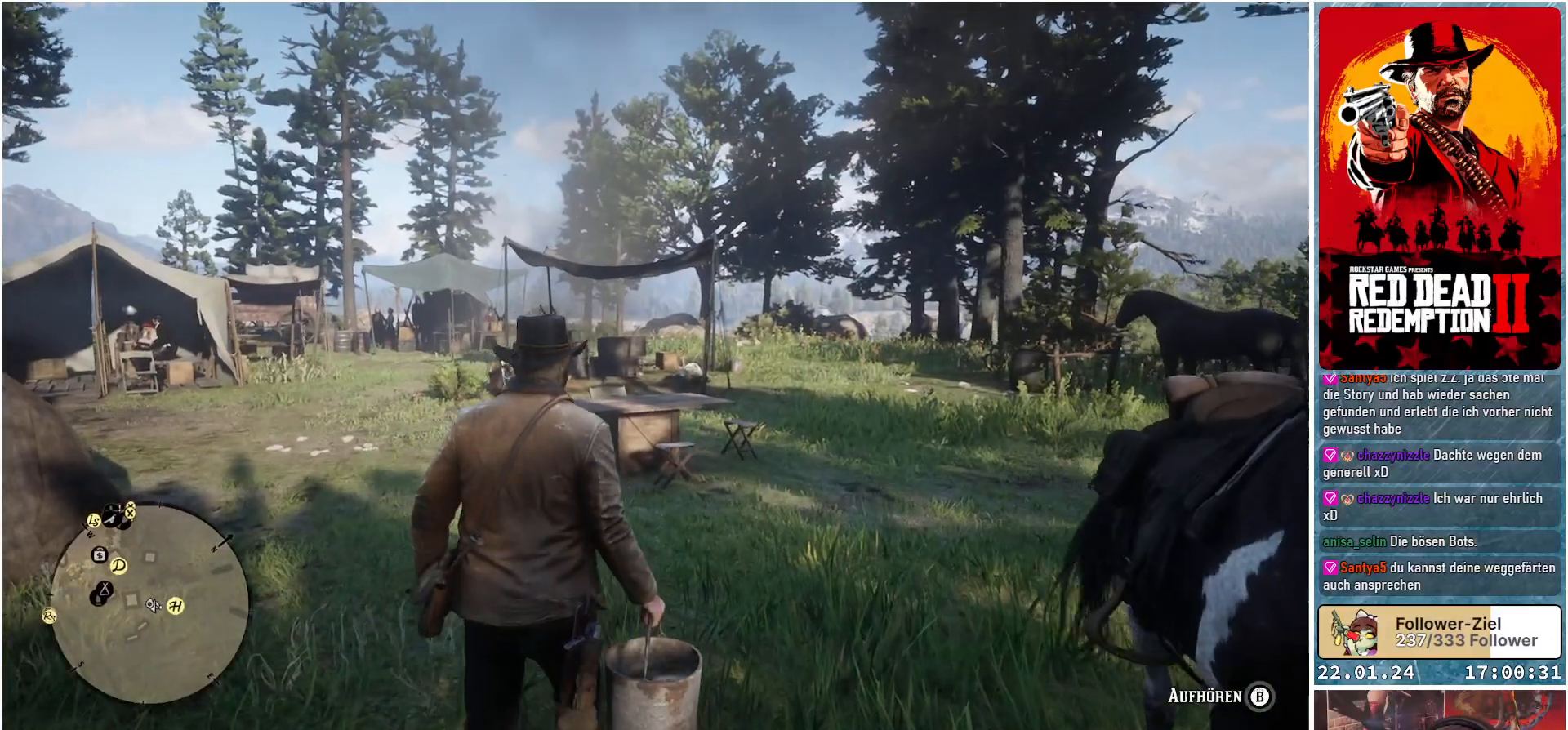
{"buttons": [], "left_stick": "up", "right_stick": "center", "events": []}
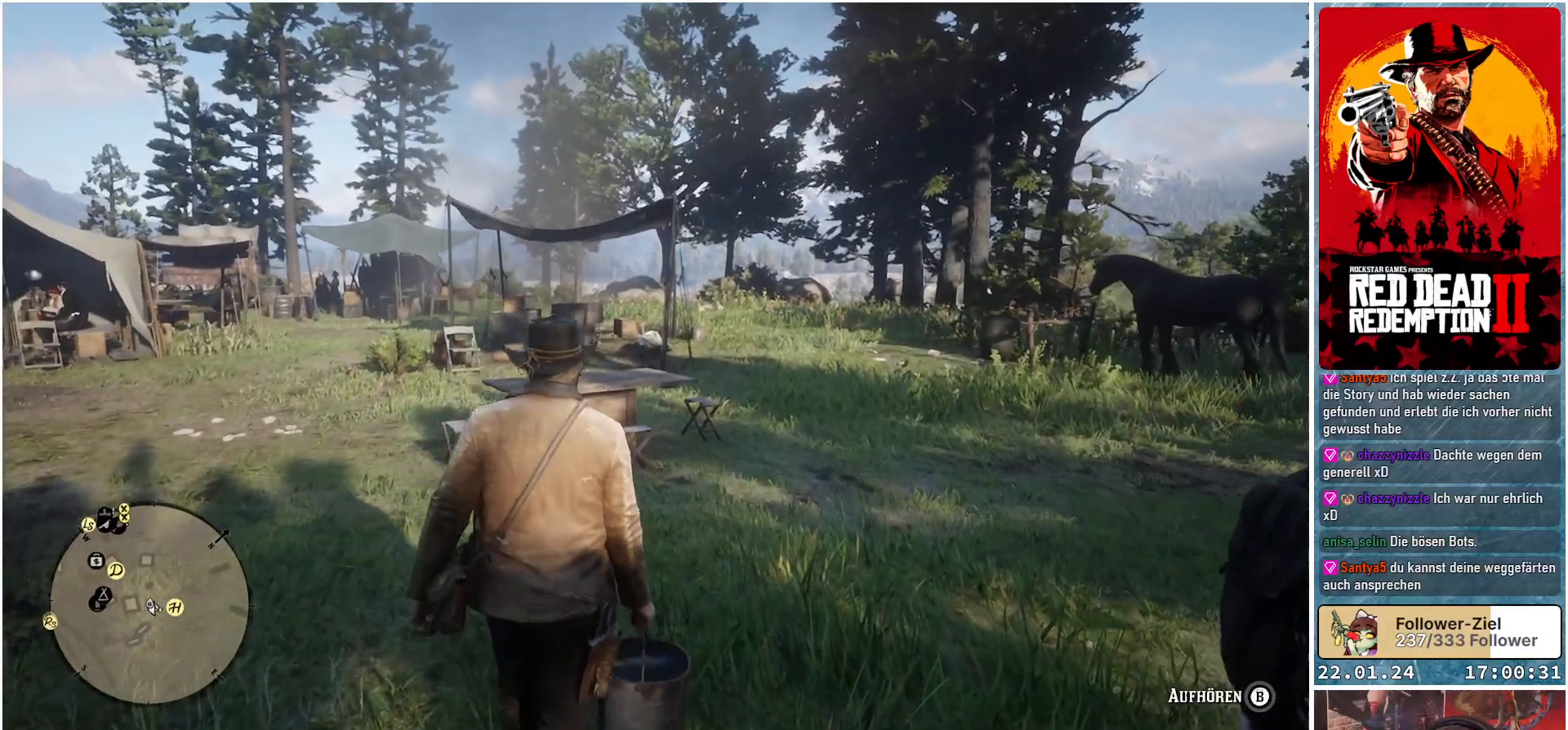
{"buttons": [], "left_stick": "up", "right_stick": "center", "events": []}